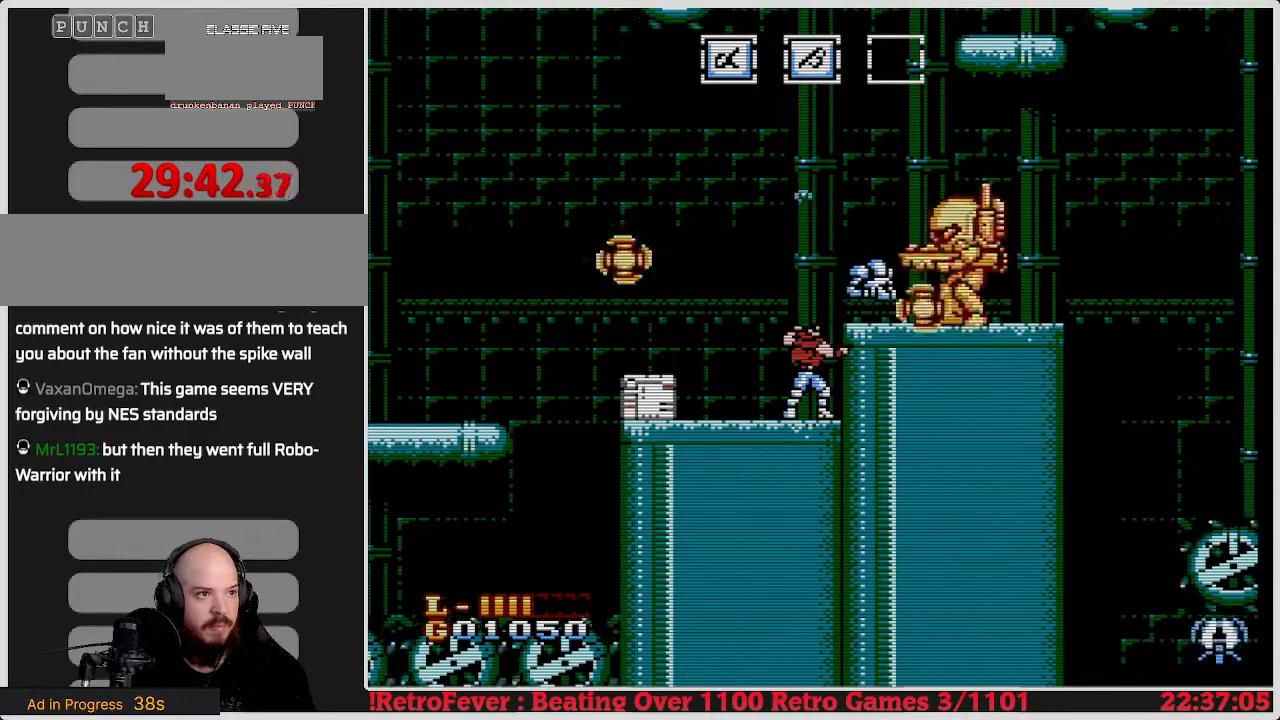
Gameplay with a controller (Nintendo layout); each line is a JSON object with the inputs held at the frame after it. "events" lists button and stick changes between this image and that frame as [ms after this image, input, new state], when the widget could be followed in between. Not read: L3 R3.
{"buttons": [], "events": [[50, "B", "up"], [100, "B", "down"], [183, "B", "up"], [267, "B", "down"], [333, "B", "up"], [400, "B", "down"], [500, "B", "up"]]}
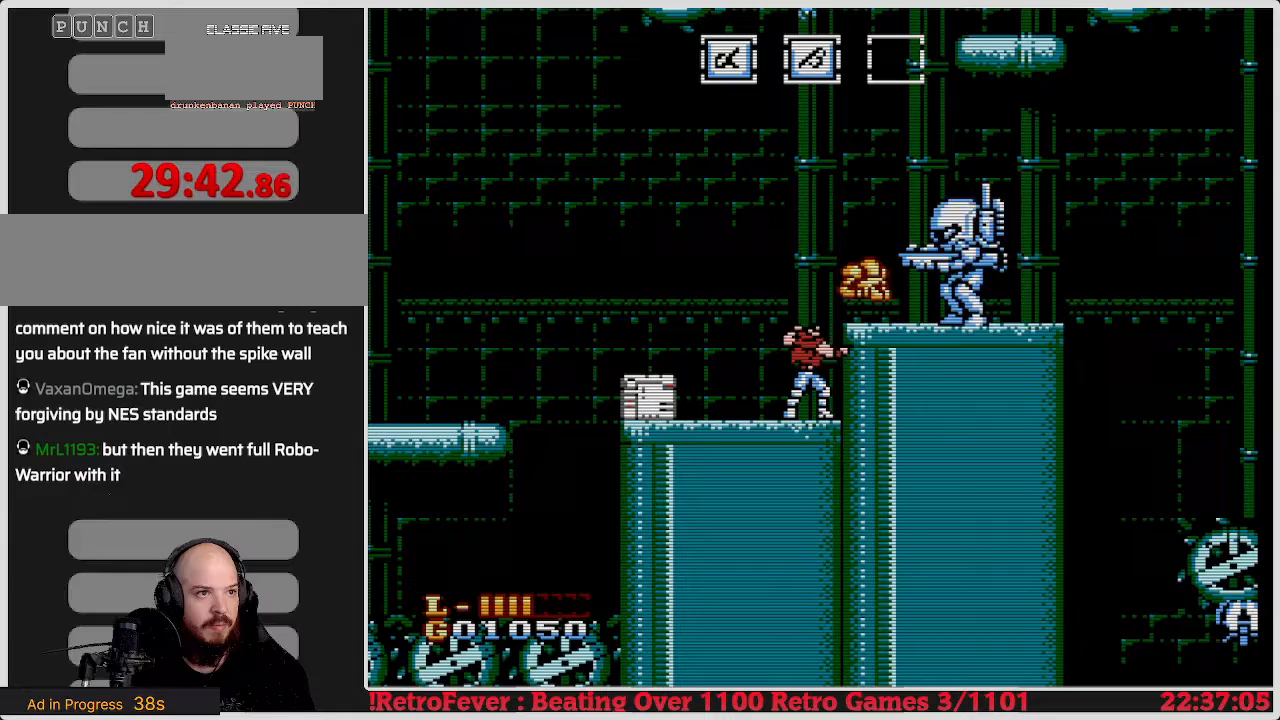
{"buttons": ["B"], "events": [[50, "B", "down"], [100, "B", "up"], [183, "B", "down"], [267, "B", "up"], [333, "B", "down"], [400, "B", "up"], [450, "B", "down"]]}
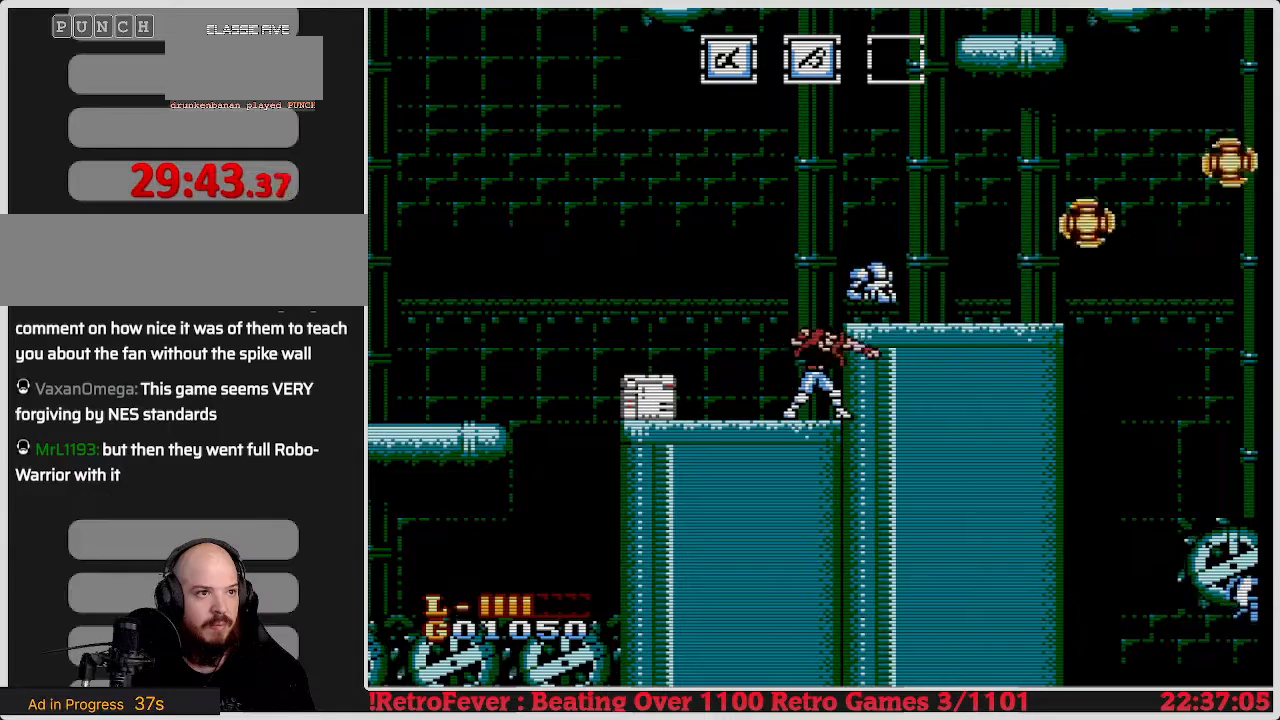
{"buttons": ["DPAD_LEFT"], "events": [[33, "B", "up"], [133, "DPAD_LEFT", "down"]]}
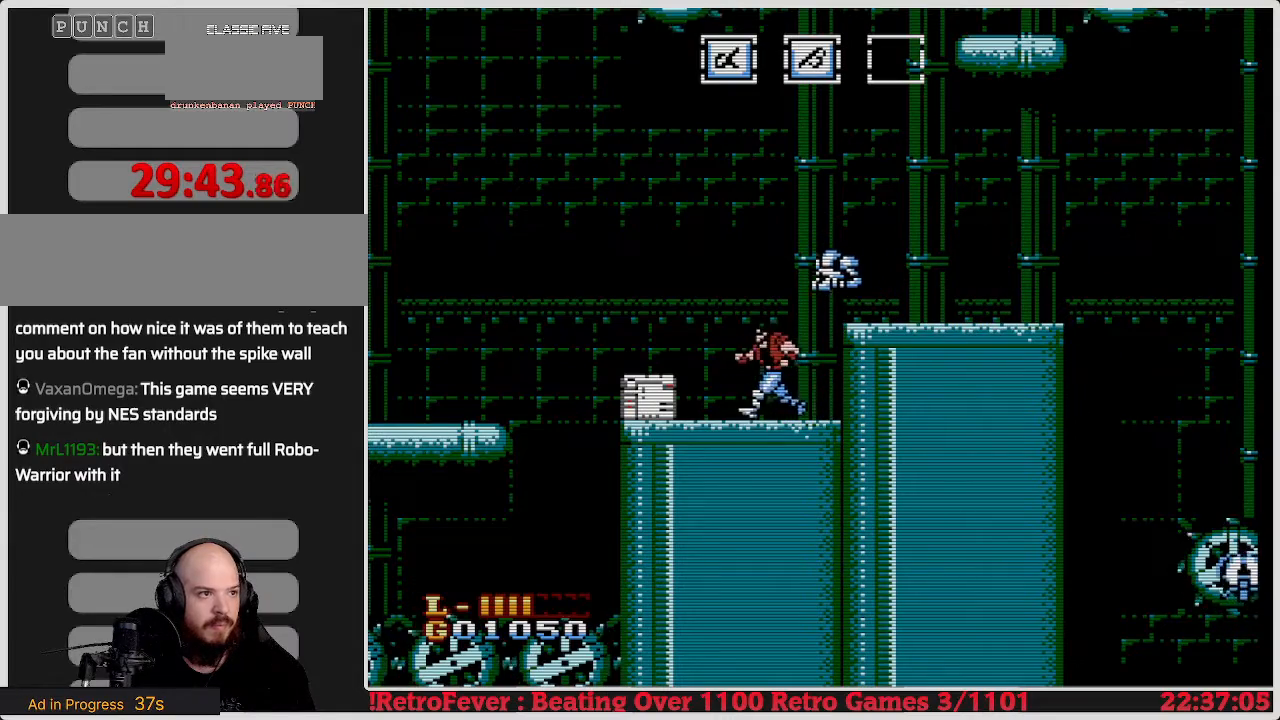
{"buttons": [], "events": [[167, "DPAD_LEFT", "up"]]}
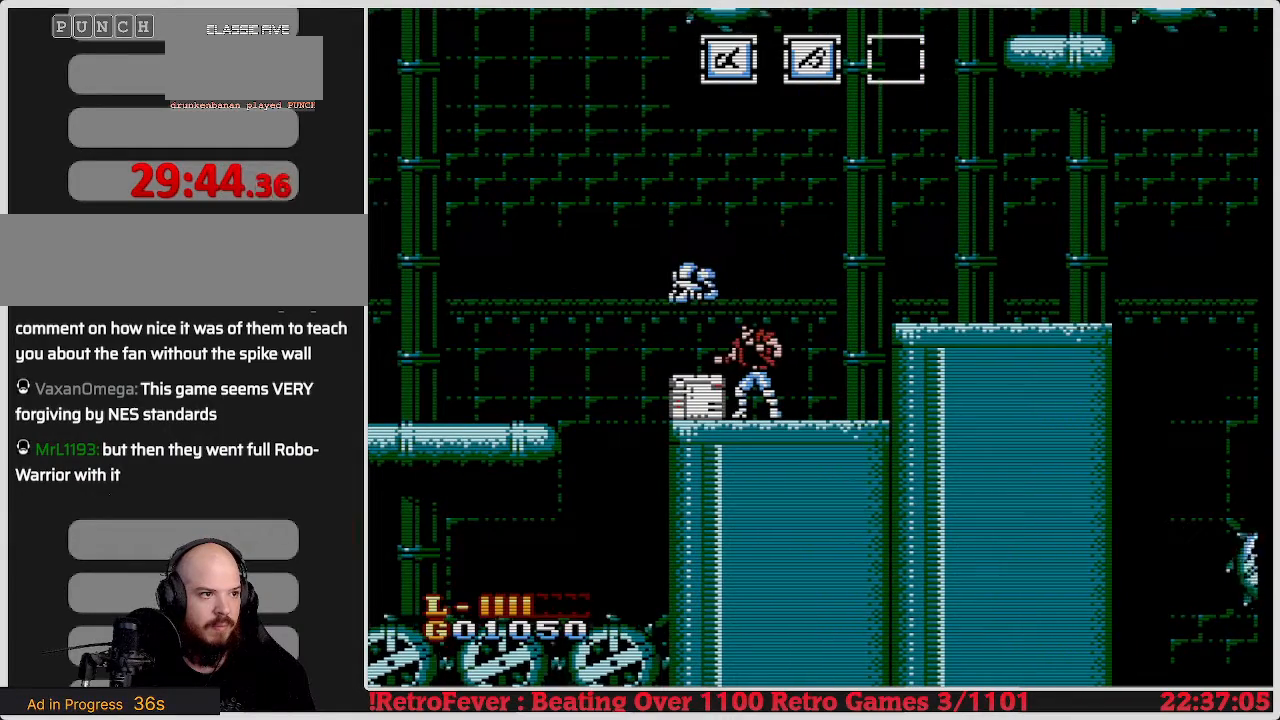
{"buttons": ["DPAD_DOWN"], "events": [[167, "DPAD_DOWN", "down"], [350, "B", "down"], [450, "B", "up"]]}
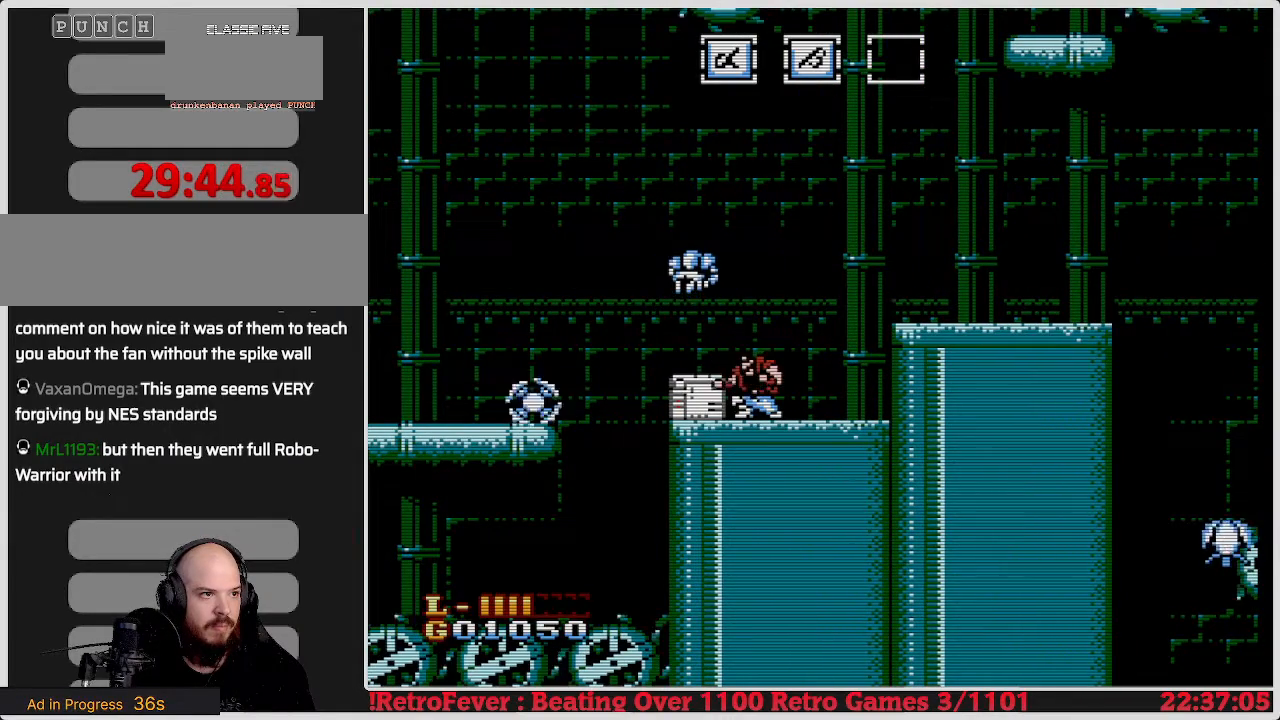
{"buttons": [], "events": [[133, "DPAD_DOWN", "up"]]}
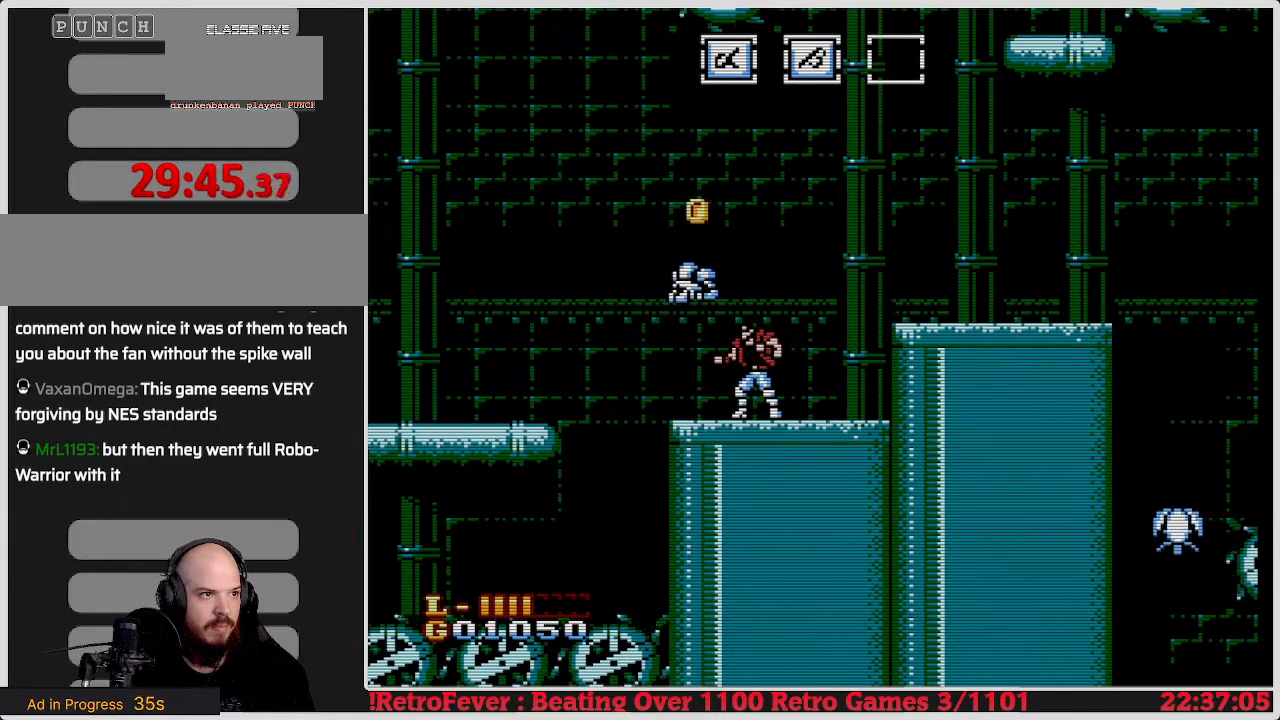
{"buttons": [], "events": [[200, "DPAD_LEFT", "down"], [467, "DPAD_LEFT", "up"]]}
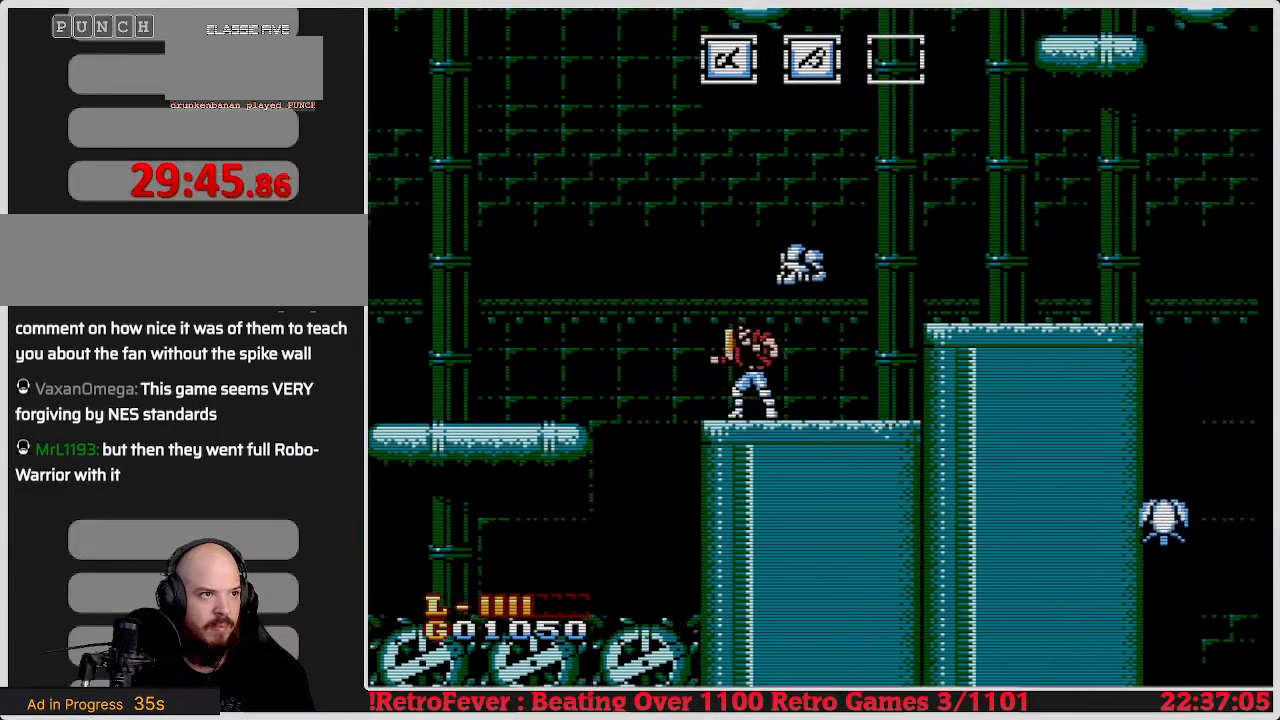
{"buttons": ["DPAD_RIGHT"], "events": [[33, "DPAD_RIGHT", "down"]]}
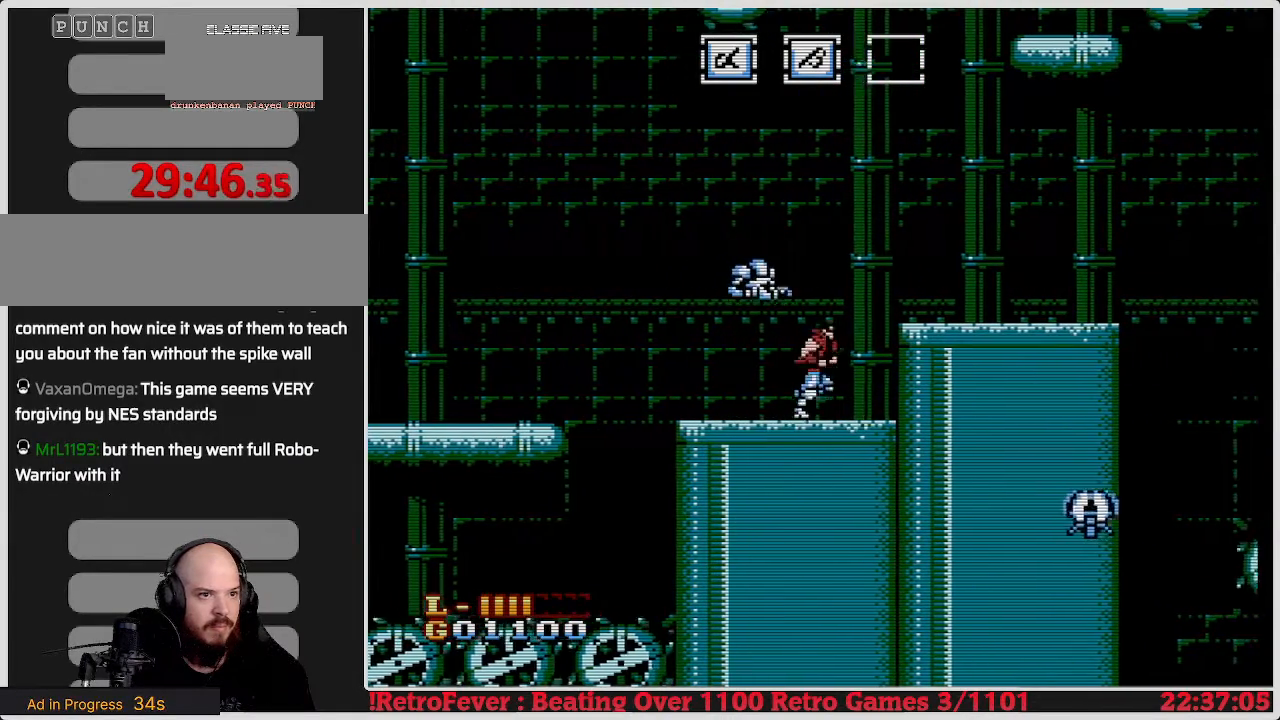
{"buttons": ["A", "DPAD_RIGHT"], "events": [[117, "DPAD_RIGHT", "up"], [367, "A", "down"], [433, "DPAD_RIGHT", "down"]]}
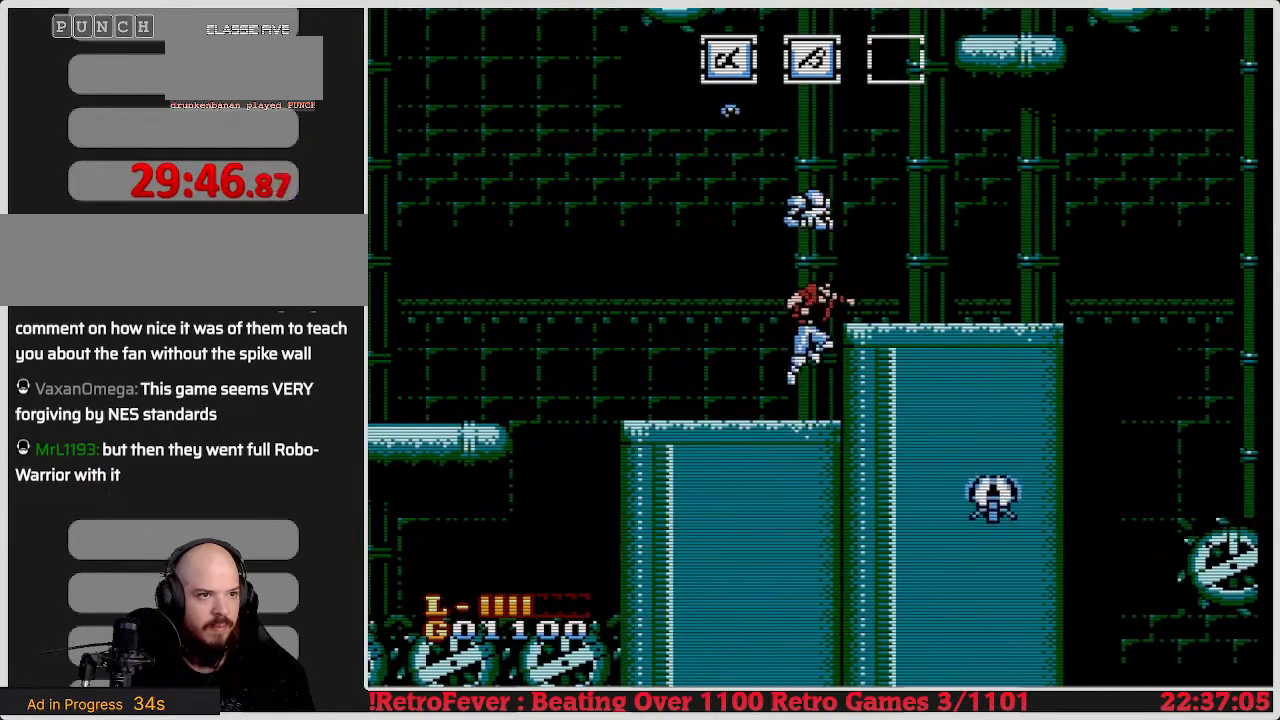
{"buttons": ["DPAD_RIGHT"], "events": [[17, "A", "up"]]}
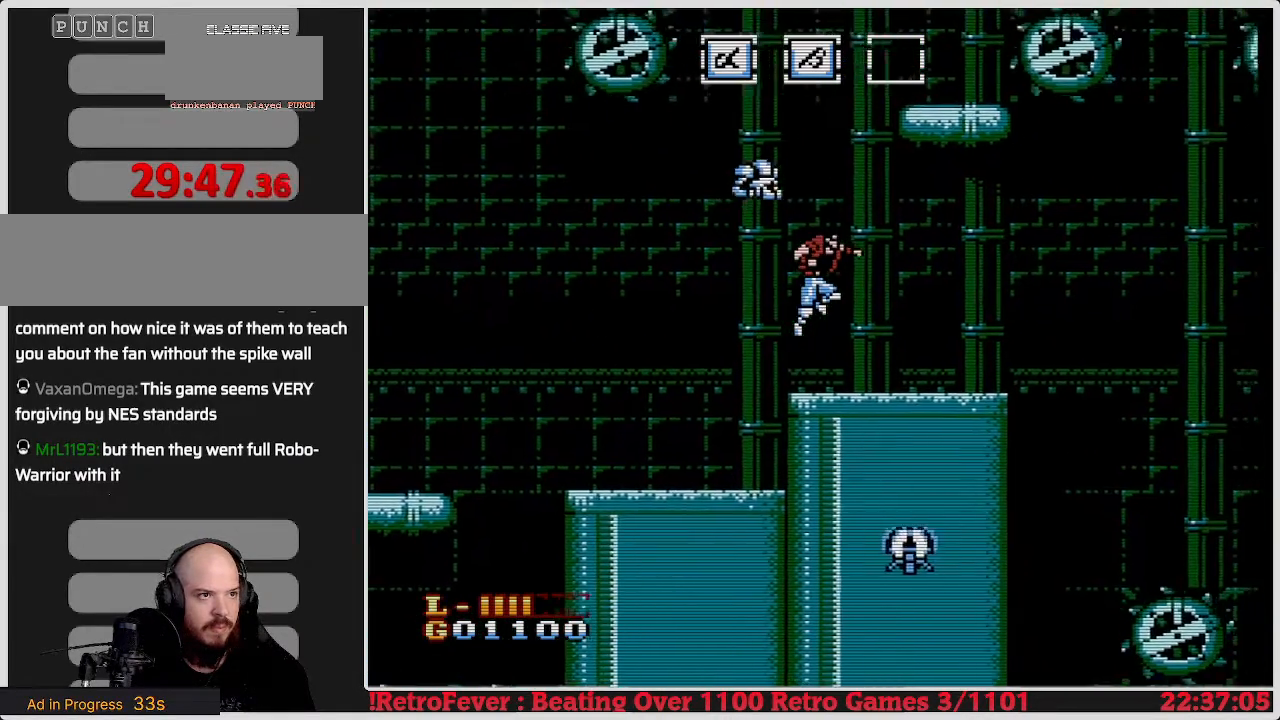
{"buttons": ["DPAD_LEFT"], "events": [[67, "DPAD_RIGHT", "up"], [117, "DPAD_LEFT", "down"]]}
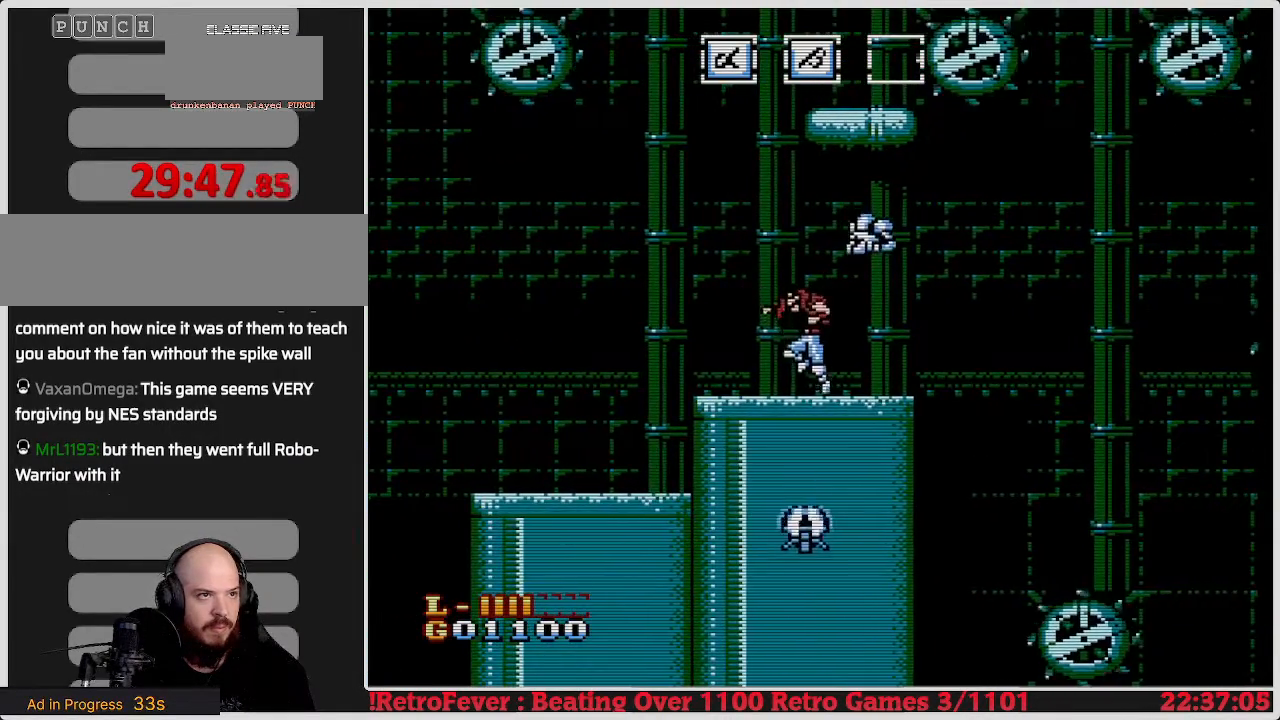
{"buttons": ["A", "DPAD_RIGHT"], "events": [[167, "A", "down"], [183, "DPAD_LEFT", "up"], [383, "DPAD_RIGHT", "down"]]}
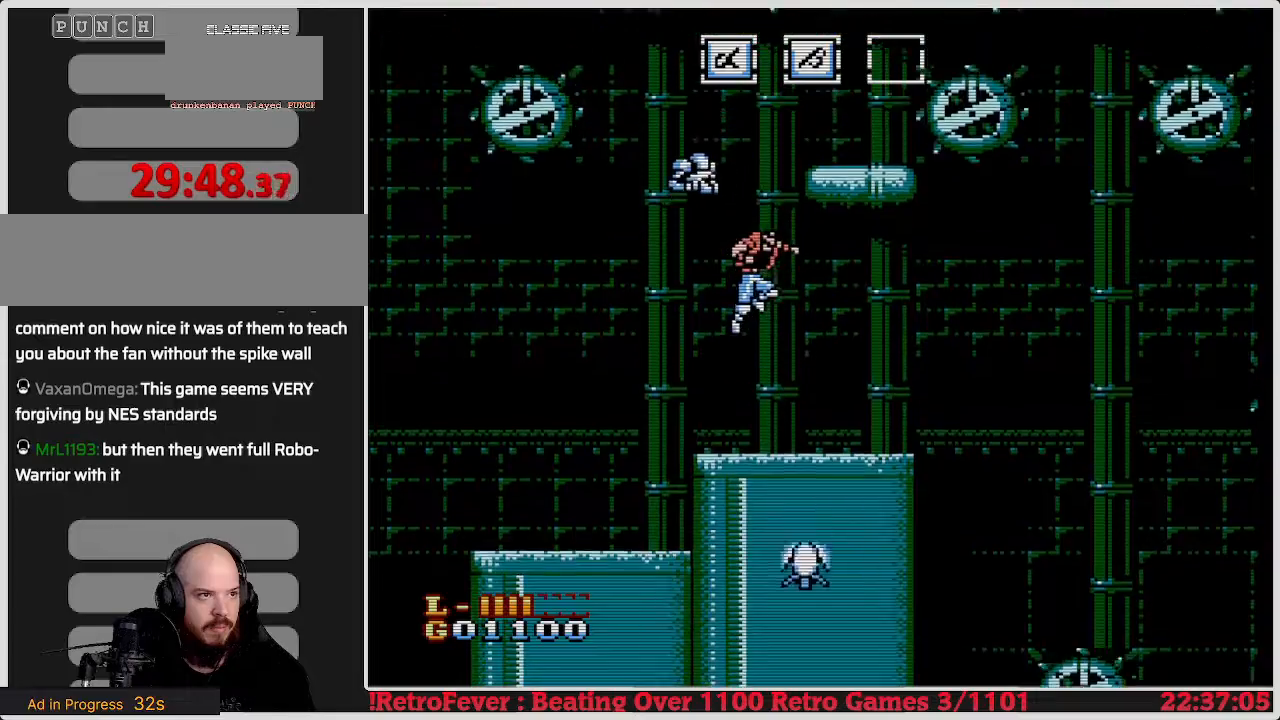
{"buttons": ["A", "DPAD_RIGHT"], "events": [[100, "DPAD_RIGHT", "up"], [400, "DPAD_RIGHT", "down"]]}
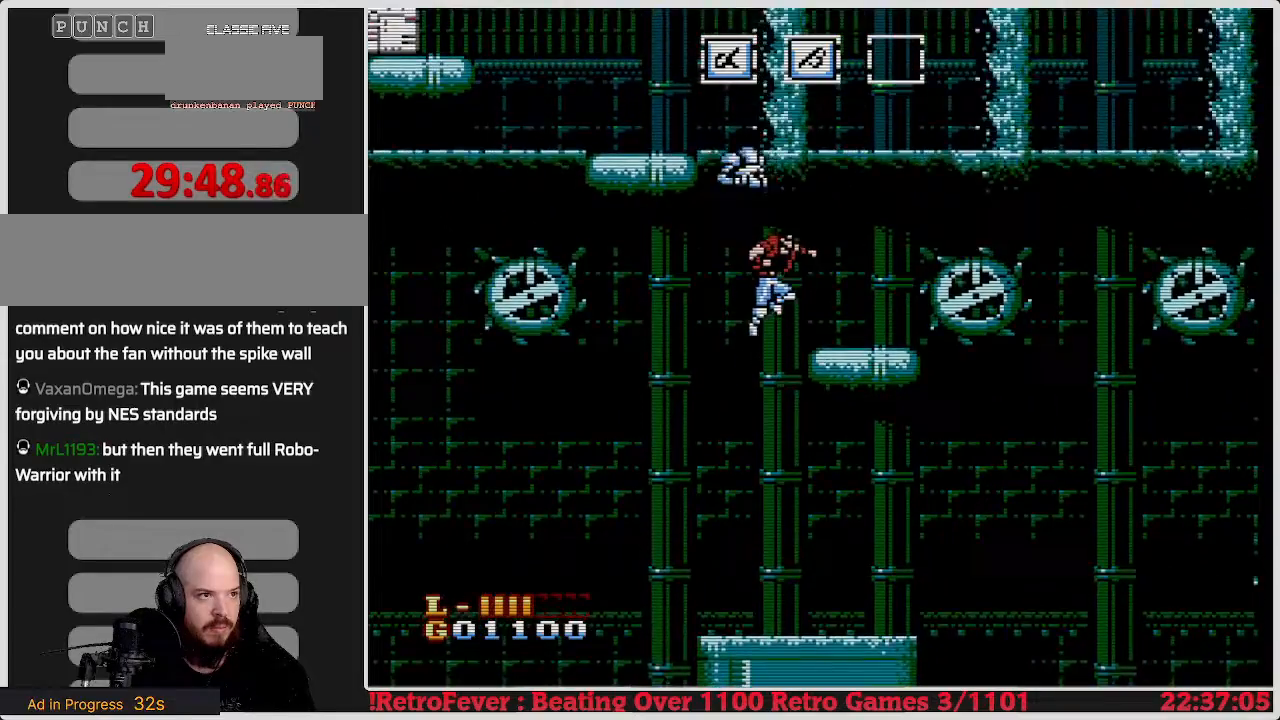
{"buttons": ["A"], "events": [[133, "DPAD_RIGHT", "up"], [200, "DPAD_LEFT", "down"], [400, "DPAD_LEFT", "up"]]}
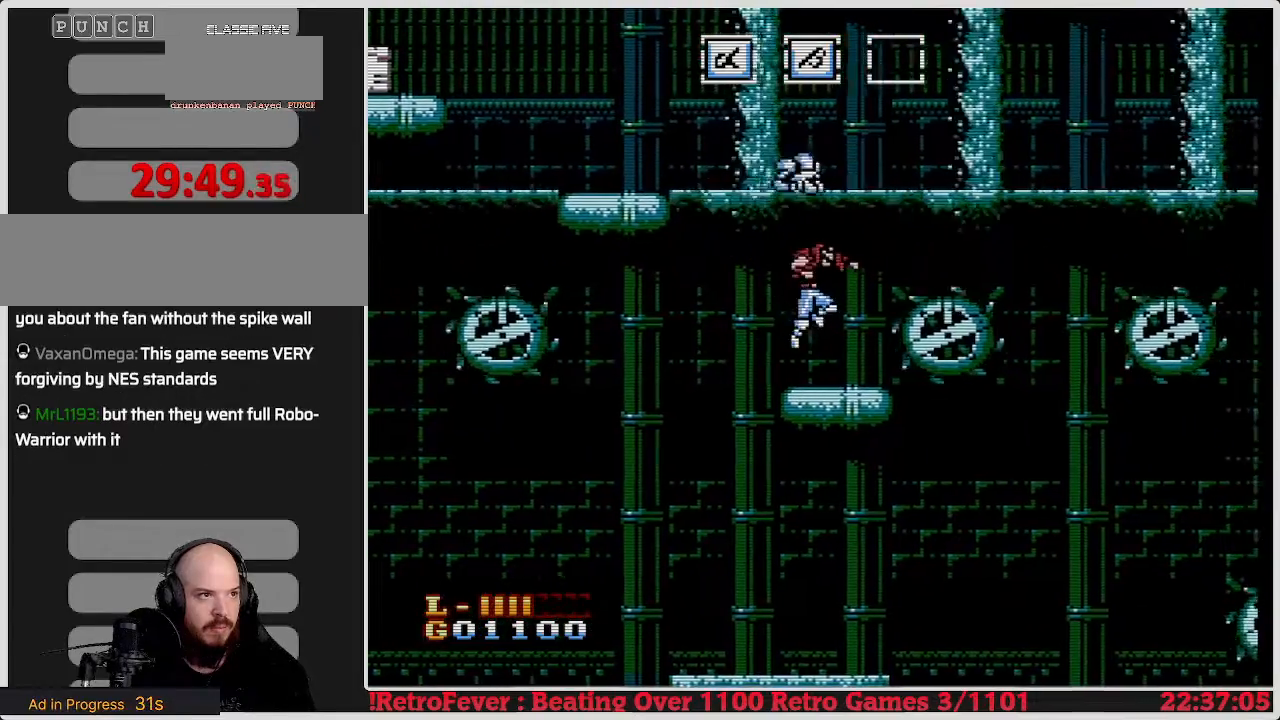
{"buttons": ["A", "DPAD_LEFT"], "events": [[17, "DPAD_RIGHT", "down"], [183, "A", "up"], [183, "DPAD_RIGHT", "up"], [233, "DPAD_LEFT", "down"], [267, "DPAD_LEFT", "up"], [417, "A", "down"], [417, "DPAD_LEFT", "down"]]}
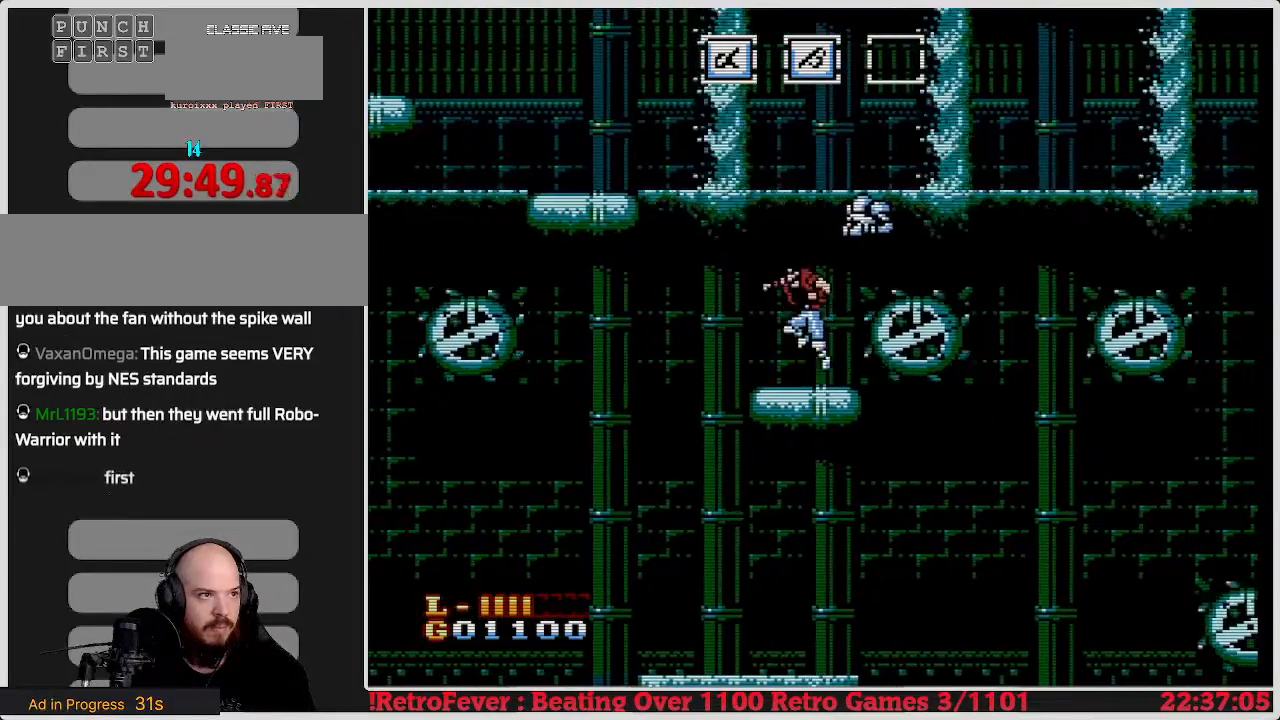
{"buttons": ["A", "DPAD_LEFT"], "events": []}
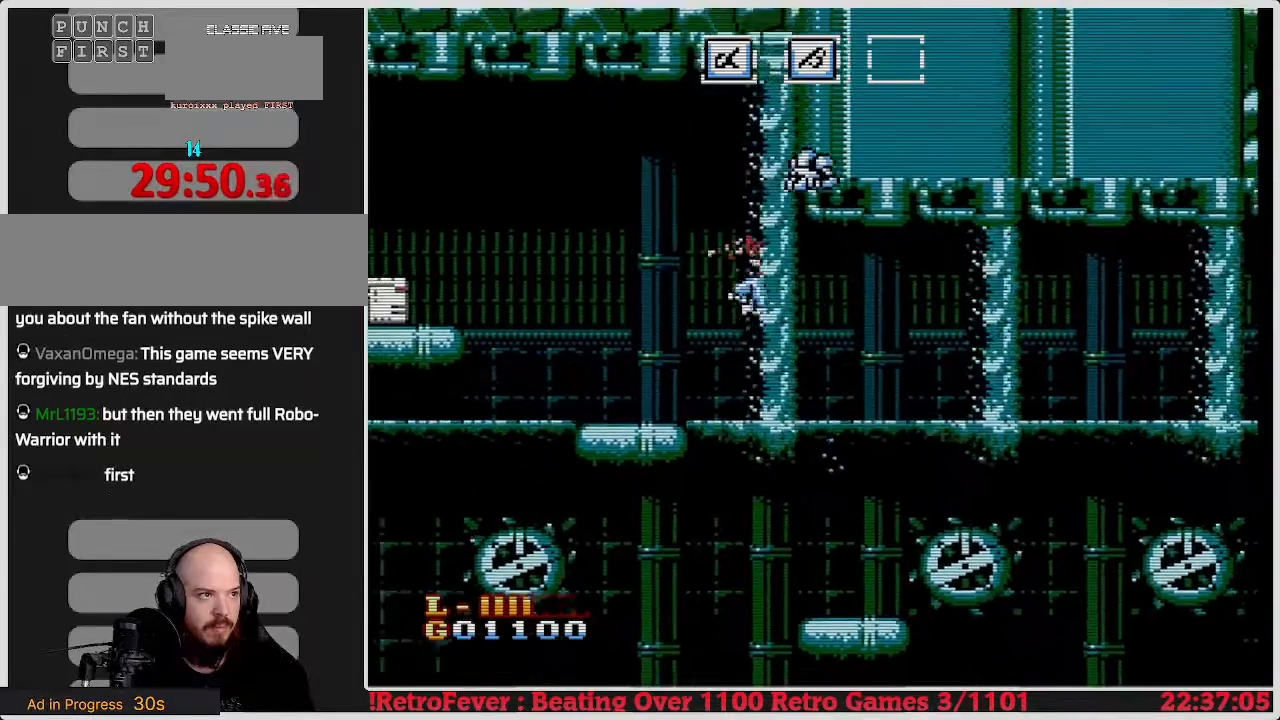
{"buttons": [], "events": [[167, "DPAD_LEFT", "up"], [233, "DPAD_RIGHT", "down"], [467, "DPAD_RIGHT", "up"], [483, "A", "up"]]}
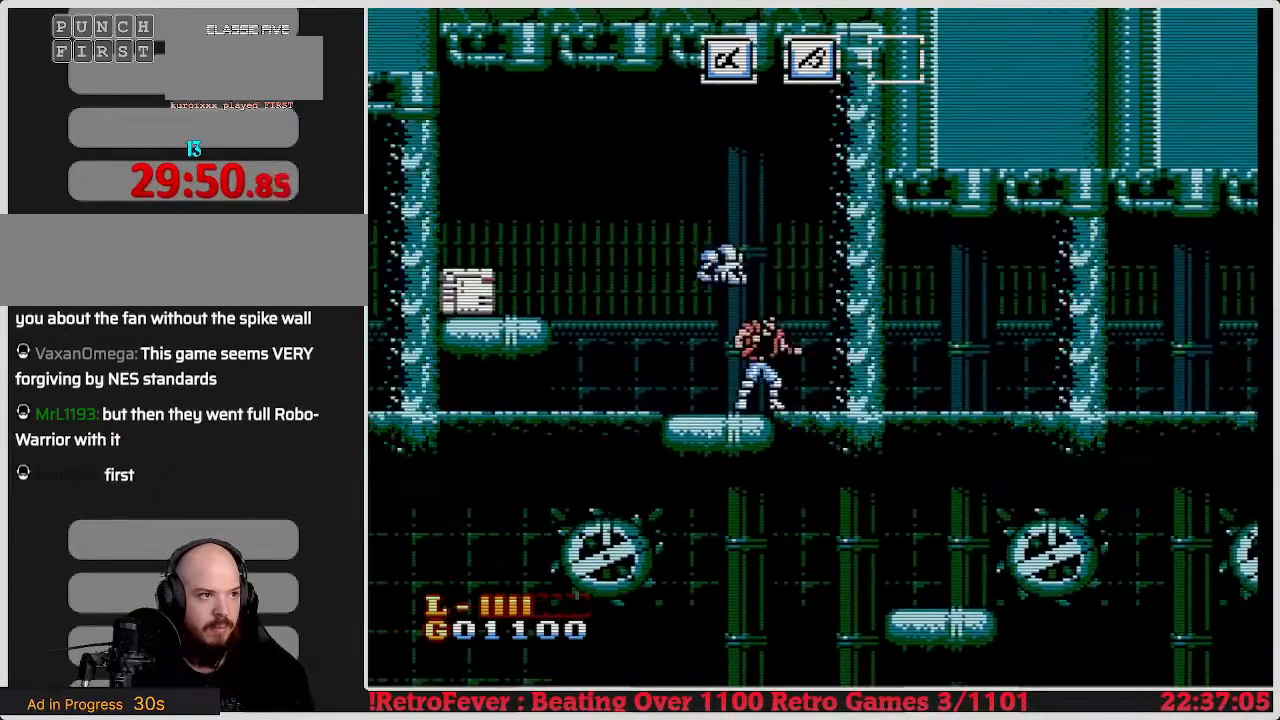
{"buttons": ["DPAD_LEFT"], "events": [[33, "DPAD_LEFT", "down"], [183, "DPAD_LEFT", "up"], [450, "DPAD_LEFT", "down"]]}
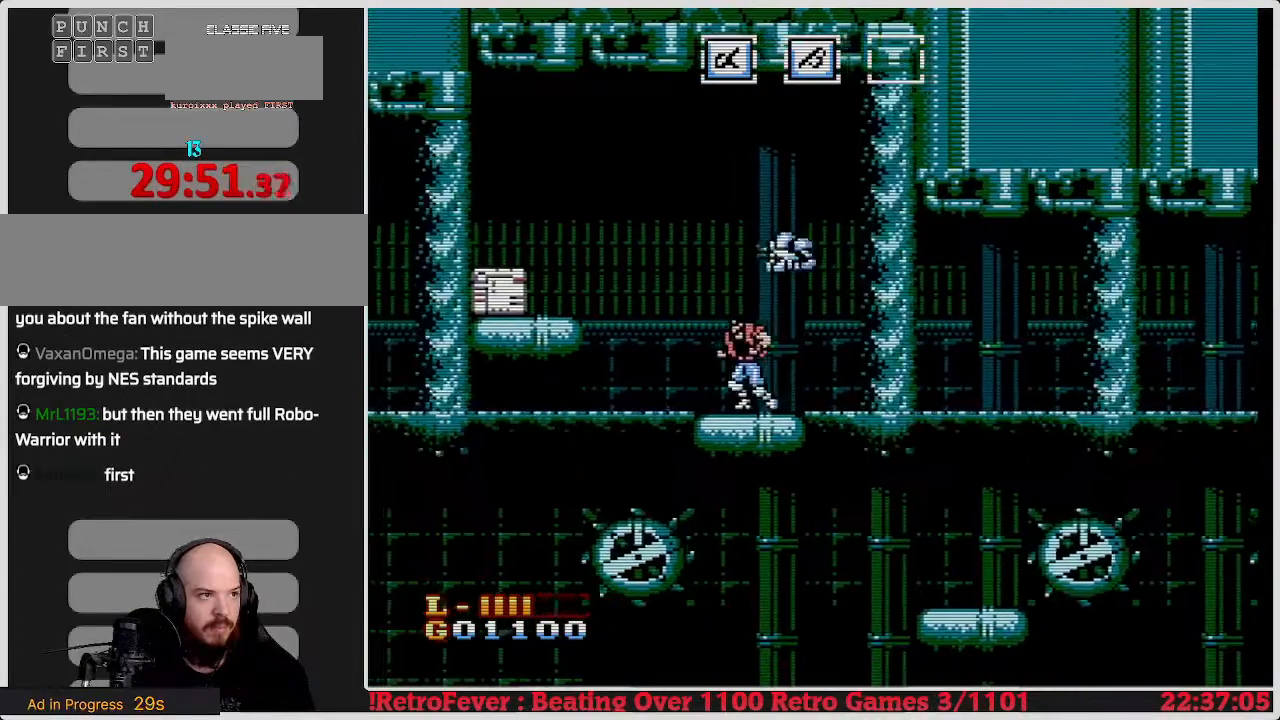
{"buttons": ["DPAD_LEFT"], "events": [[100, "A", "down"], [500, "A", "up"]]}
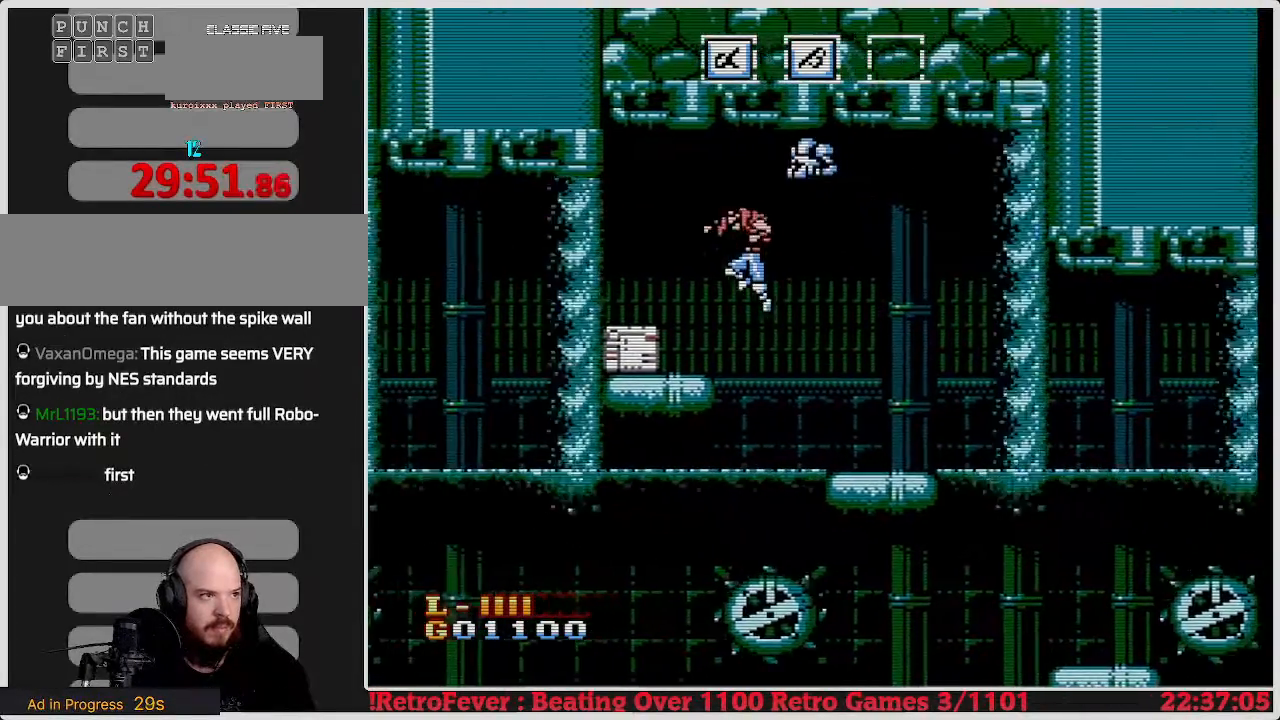
{"buttons": [], "events": [[183, "DPAD_LEFT", "up"], [217, "DPAD_RIGHT", "down"], [383, "DPAD_RIGHT", "up"]]}
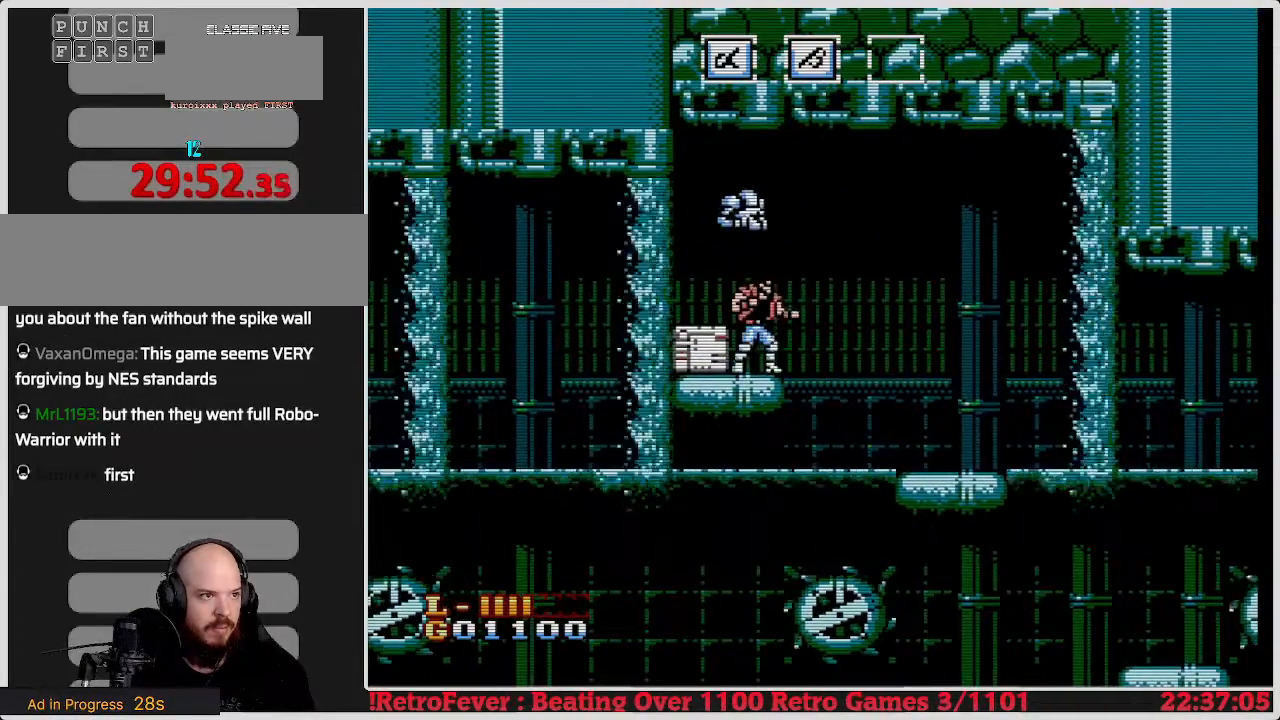
{"buttons": ["DPAD_DOWN"], "events": [[50, "DPAD_LEFT", "down"], [150, "DPAD_LEFT", "up"], [250, "DPAD_DOWN", "down"], [300, "B", "down"], [433, "B", "up"]]}
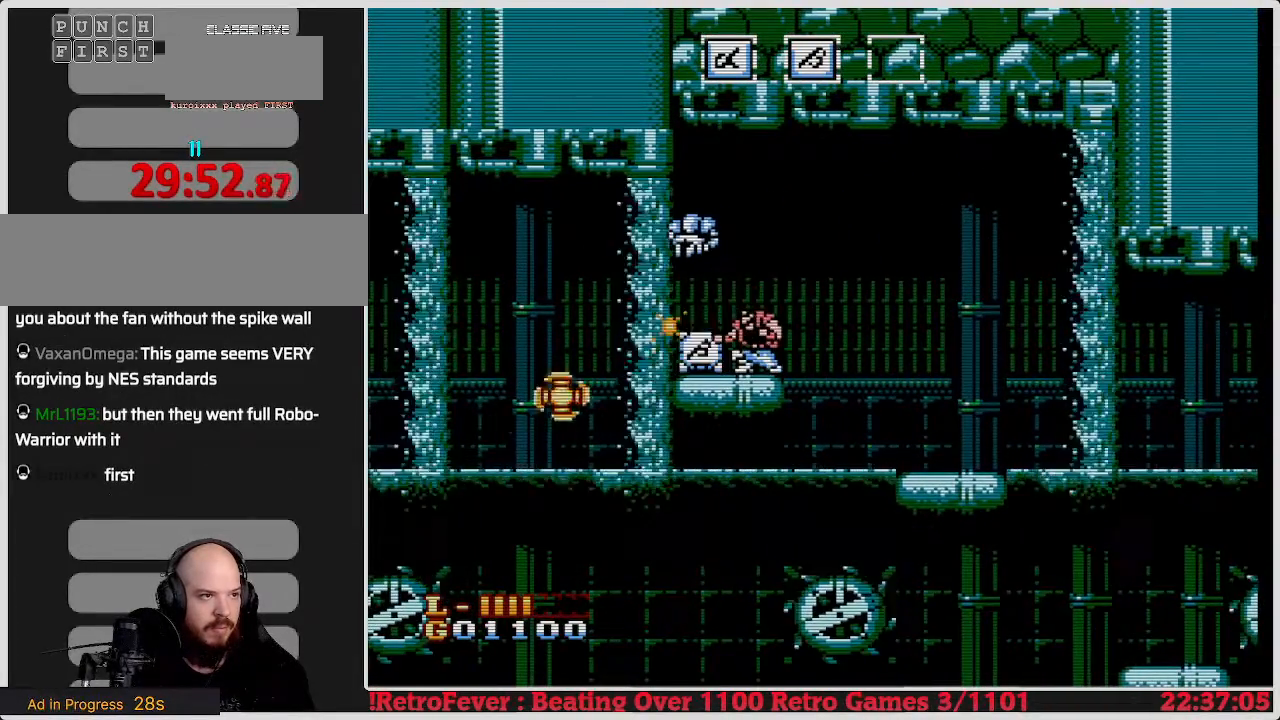
{"buttons": ["DPAD_DOWN"], "events": []}
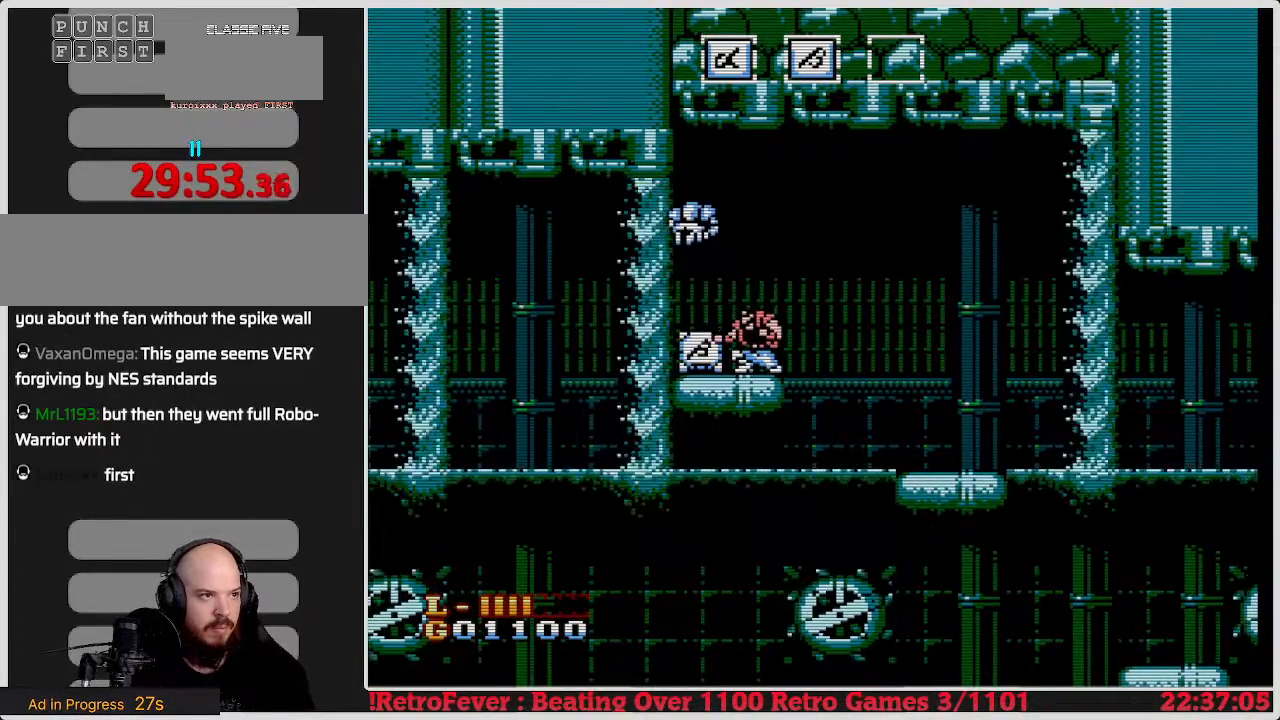
{"buttons": [], "events": [[17, "DPAD_DOWN", "up"]]}
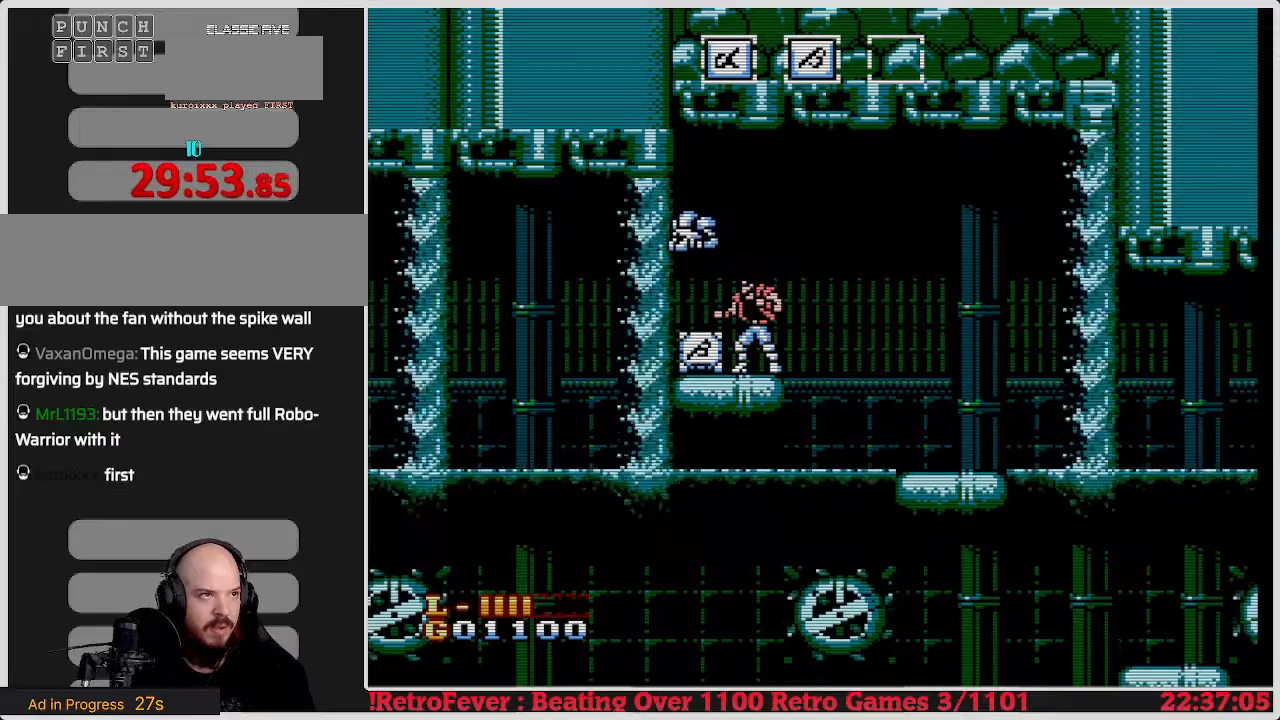
{"buttons": [], "events": []}
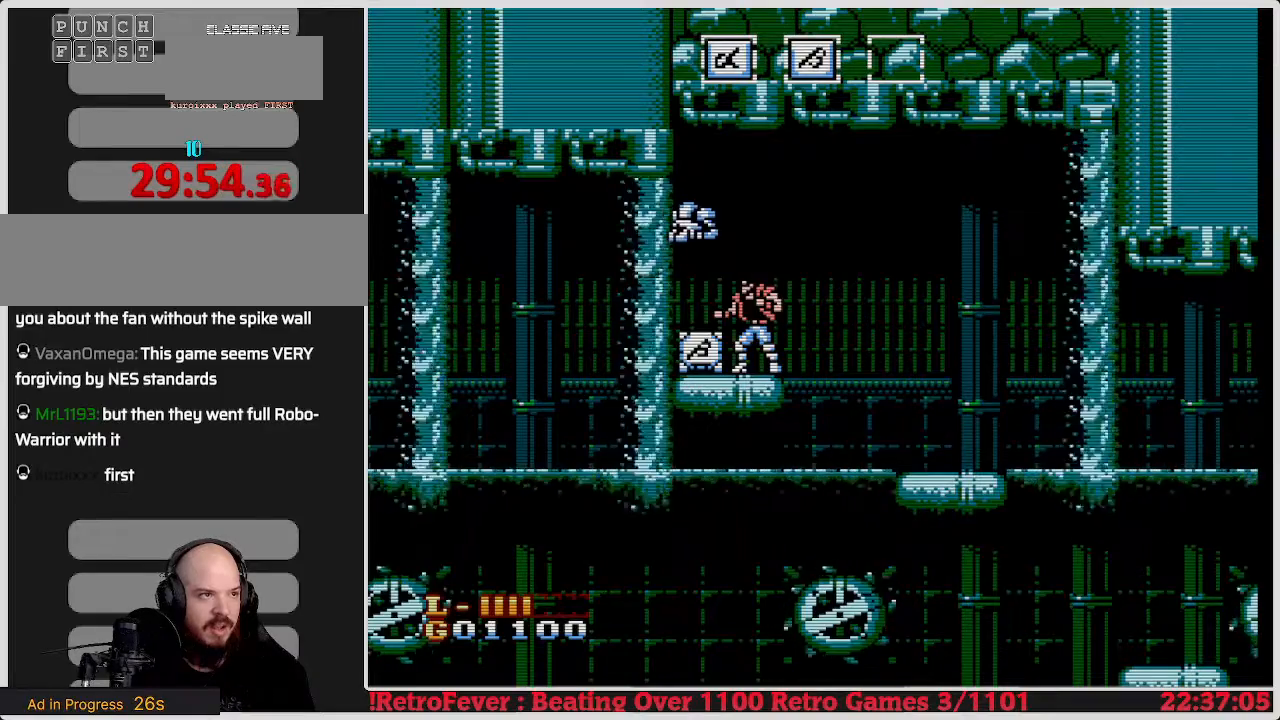
{"buttons": ["DPAD_LEFT"], "events": [[283, "DPAD_LEFT", "down"]]}
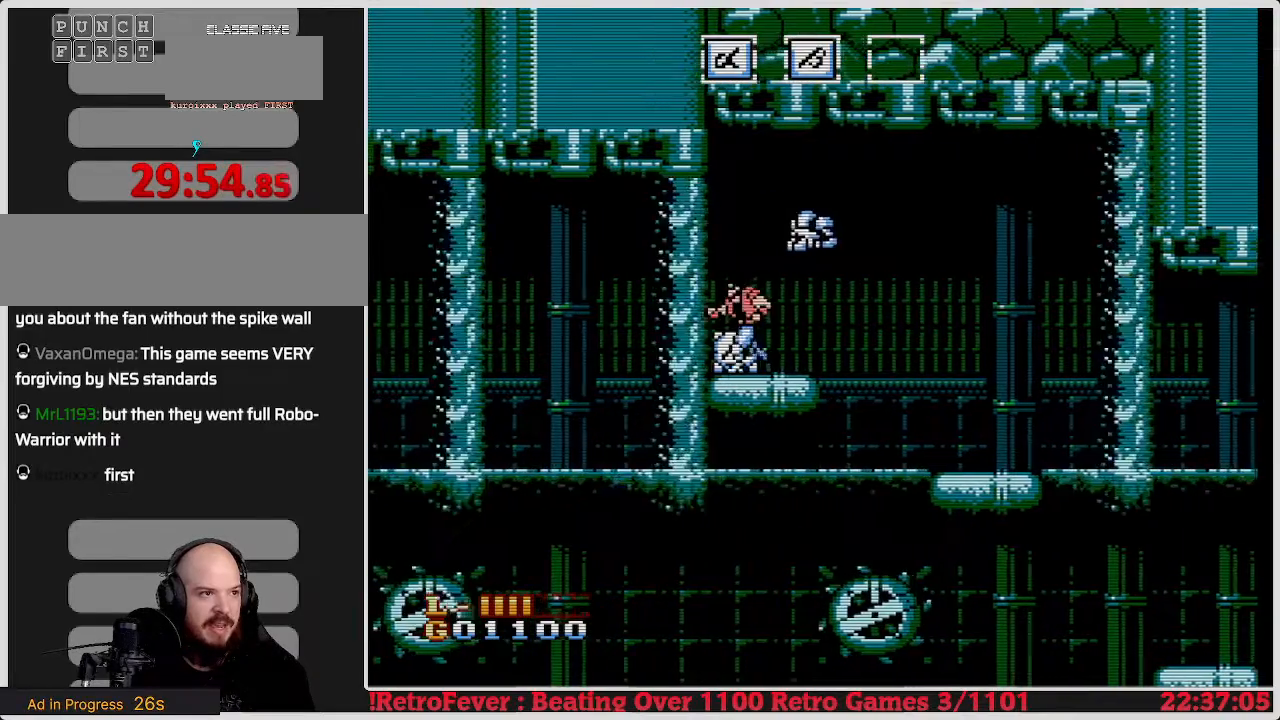
{"buttons": [], "events": [[17, "DPAD_LEFT", "up"], [67, "DPAD_RIGHT", "down"], [333, "DPAD_RIGHT", "up"]]}
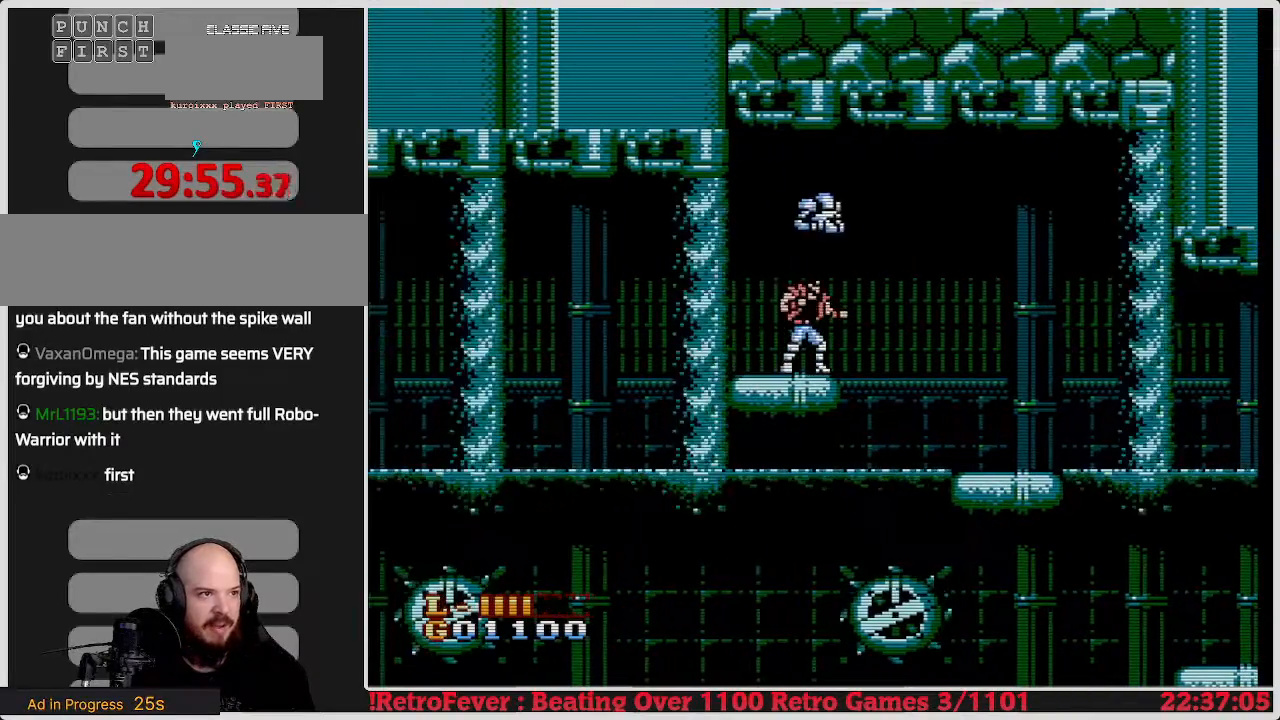
{"buttons": ["A", "DPAD_RIGHT"], "events": [[383, "DPAD_RIGHT", "down"], [483, "A", "down"]]}
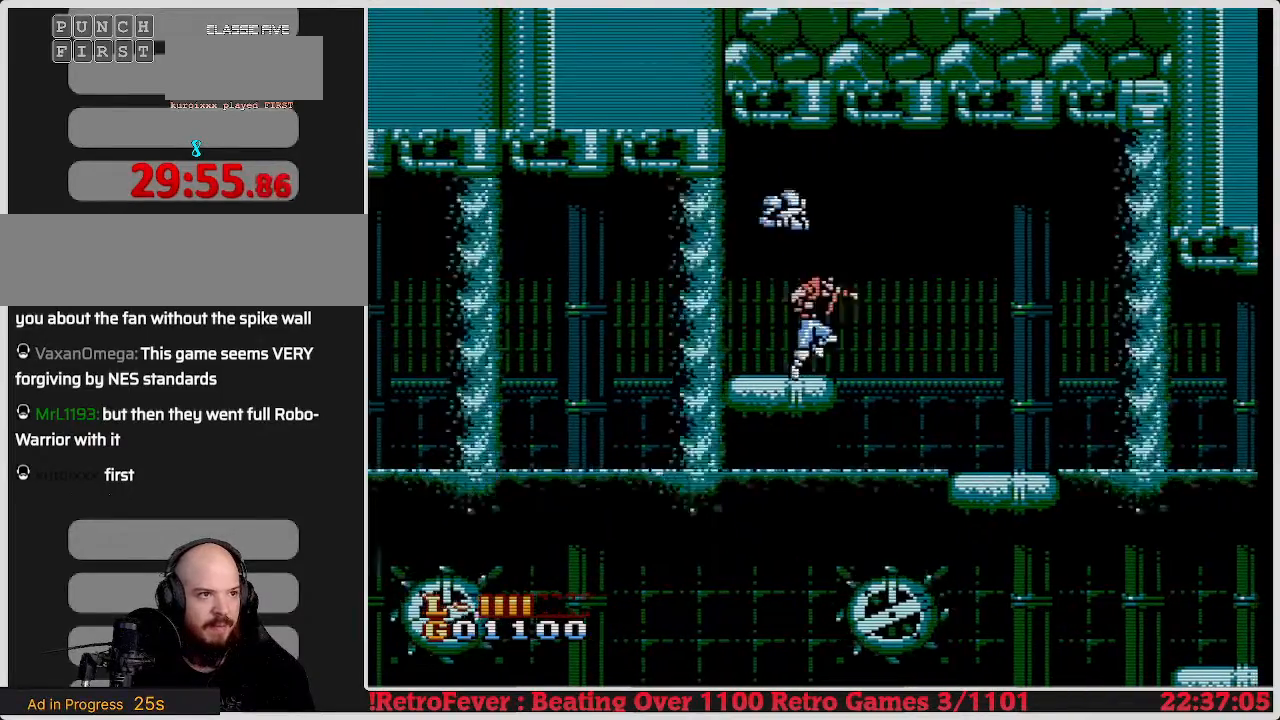
{"buttons": ["DPAD_RIGHT"], "events": [[250, "A", "up"]]}
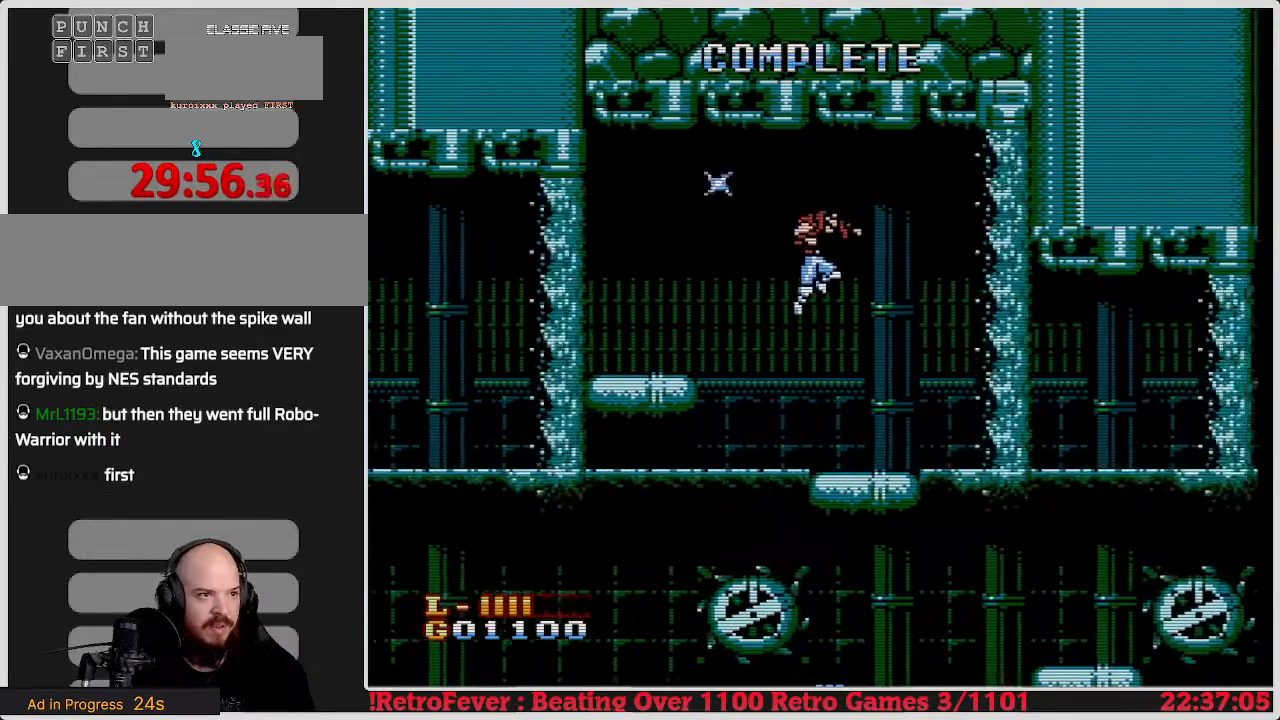
{"buttons": ["DPAD_RIGHT"], "events": [[67, "DPAD_RIGHT", "up"], [150, "DPAD_RIGHT", "down"]]}